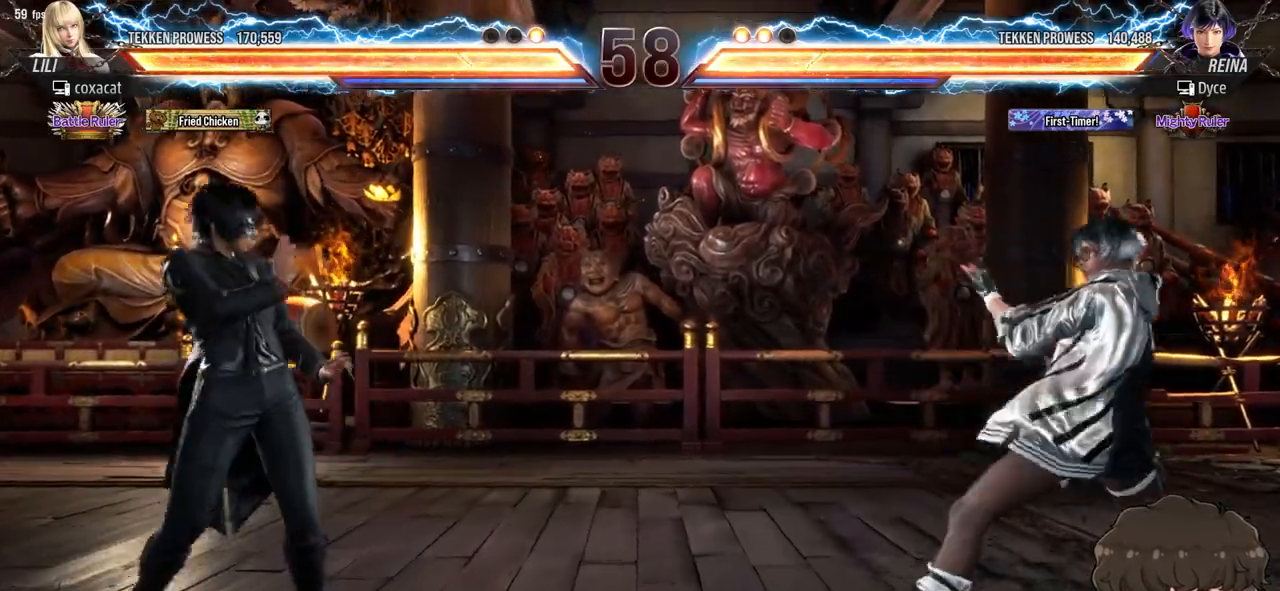
Gameplay with a controller (arcade stick); each line is a JSON object with the inputs held at the frame after it. "events" lists button and stick changes between this image and that frame as [ms after this image, input, new state], when the widget could be followed in between. Not read: L3 R3 START.
{"buttons": ["DPAD_LEFT"], "events": [[67, "DPAD_UP", "down"], [167, "DPAD_UP", "up"], [333, "DPAD_LEFT", "down"]]}
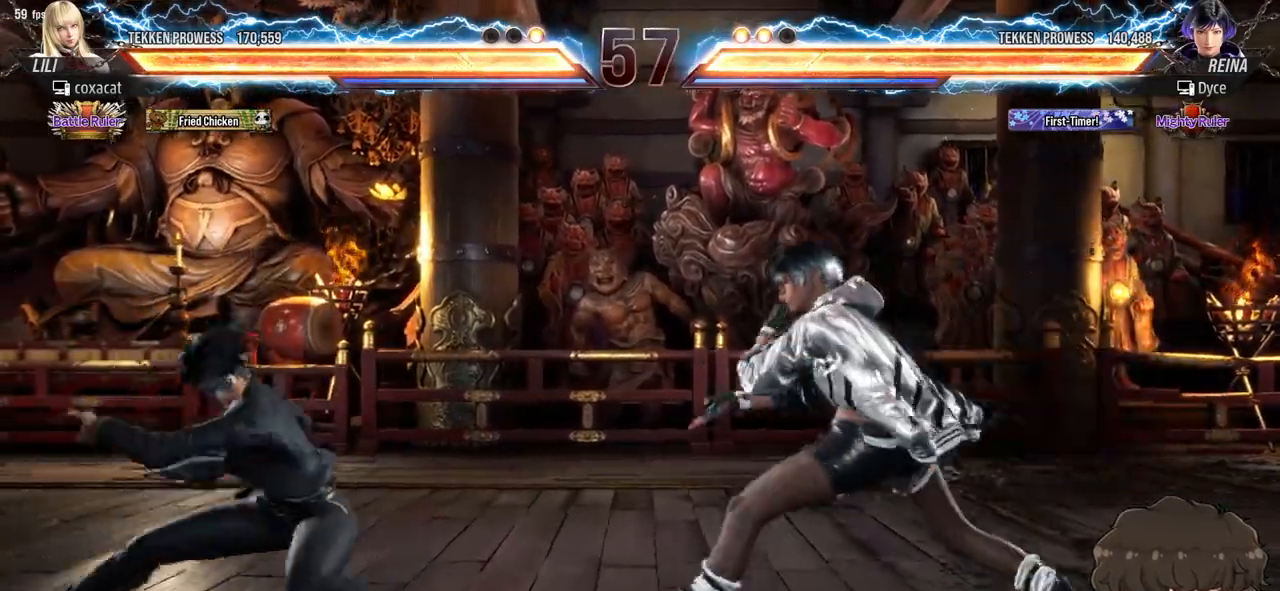
{"buttons": ["DPAD_RIGHT"], "events": [[50, "TRIANGLE", "down"], [117, "TRIANGLE", "up"], [233, "CIRCLE", "down"], [283, "CIRCLE", "up"], [383, "DPAD_LEFT", "up"], [450, "DPAD_RIGHT", "down"]]}
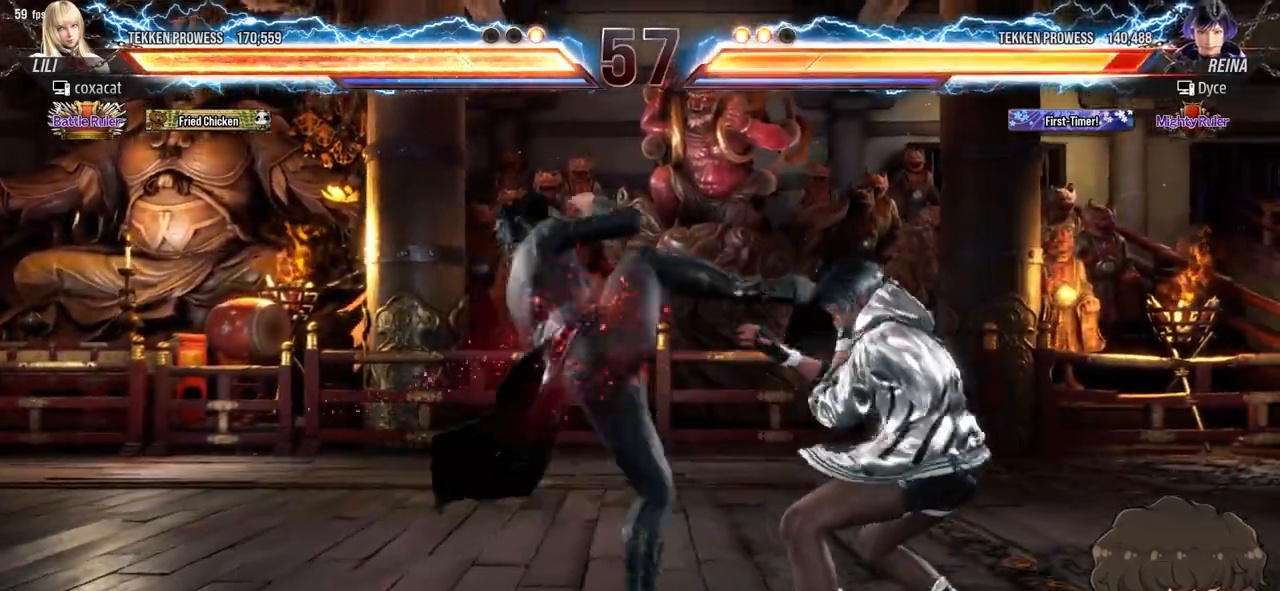
{"buttons": ["DPAD_RIGHT"], "events": []}
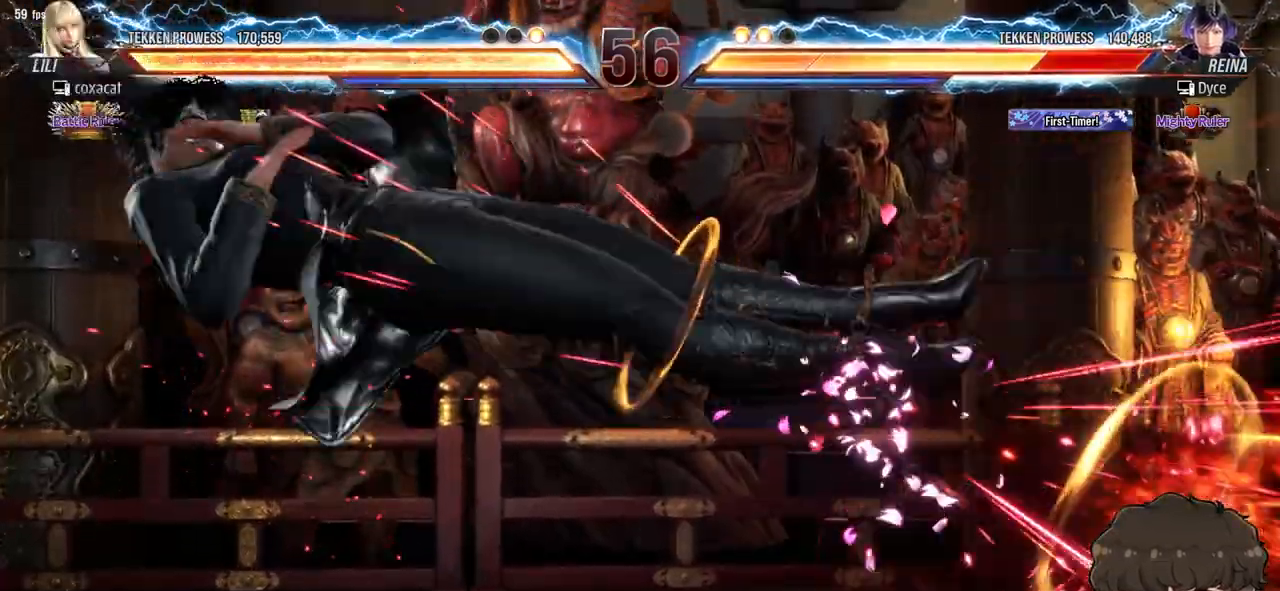
{"buttons": ["DPAD_RIGHT"], "events": [[100, "SQUARE", "down"], [100, "TRIANGLE", "down"], [150, "TRIANGLE", "up"], [167, "SQUARE", "up"], [217, "SQUARE", "down"], [217, "TRIANGLE", "down"], [267, "TRIANGLE", "up"], [317, "TRIANGLE", "down"], [367, "TRIANGLE", "up"], [383, "SQUARE", "up"], [417, "SQUARE", "down"], [417, "TRIANGLE", "down"], [467, "TRIANGLE", "up"], [500, "SQUARE", "up"]]}
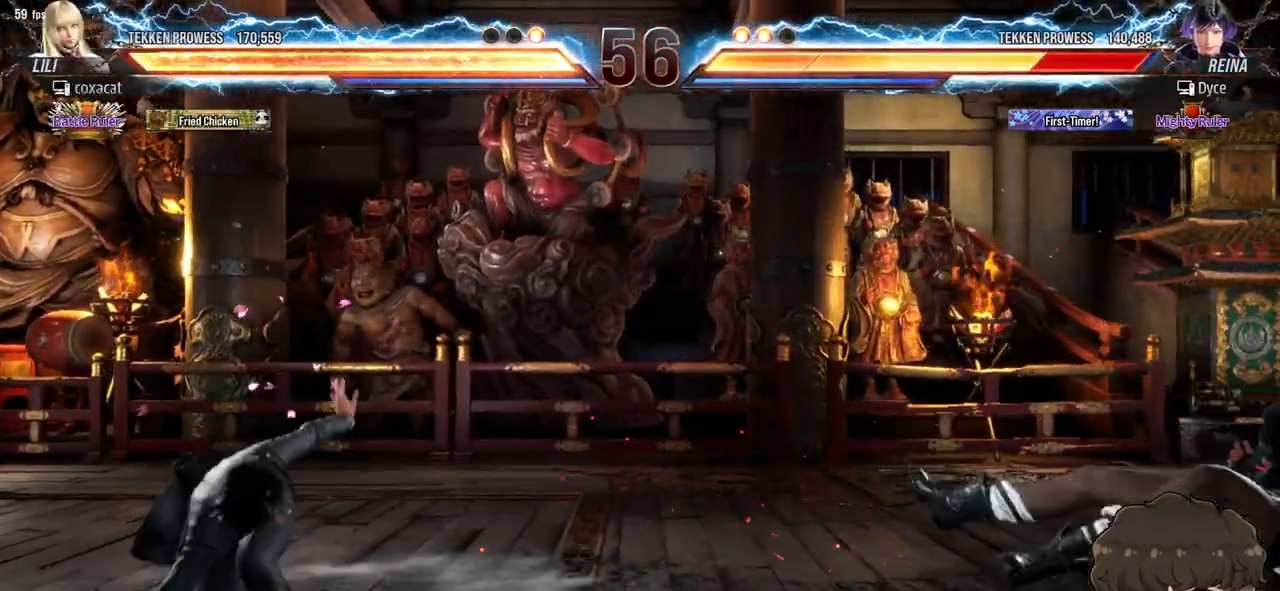
{"buttons": [], "events": [[17, "SQUARE", "down"], [33, "TRIANGLE", "down"], [100, "TRIANGLE", "up"], [117, "SQUARE", "up"], [133, "SQUARE", "down"], [133, "TRIANGLE", "down"], [217, "TRIANGLE", "up"], [233, "SQUARE", "up"], [350, "DPAD_RIGHT", "up"]]}
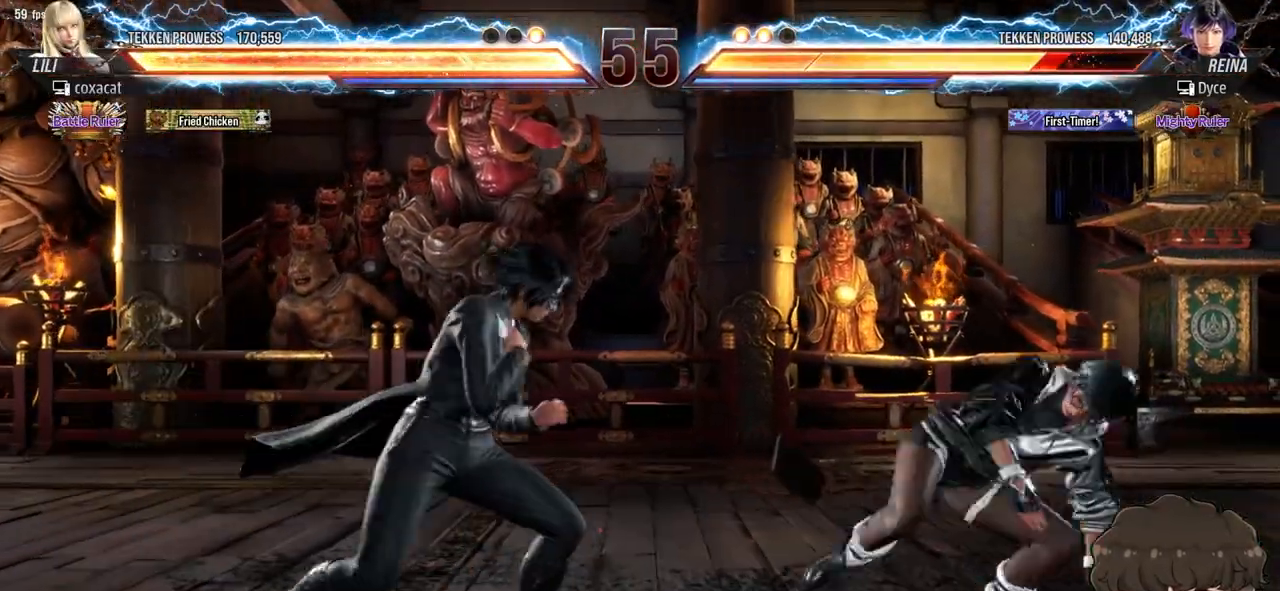
{"buttons": [], "events": [[117, "DPAD_RIGHT", "down"], [167, "DPAD_RIGHT", "up"], [233, "DPAD_RIGHT", "down"], [433, "DPAD_RIGHT", "up"]]}
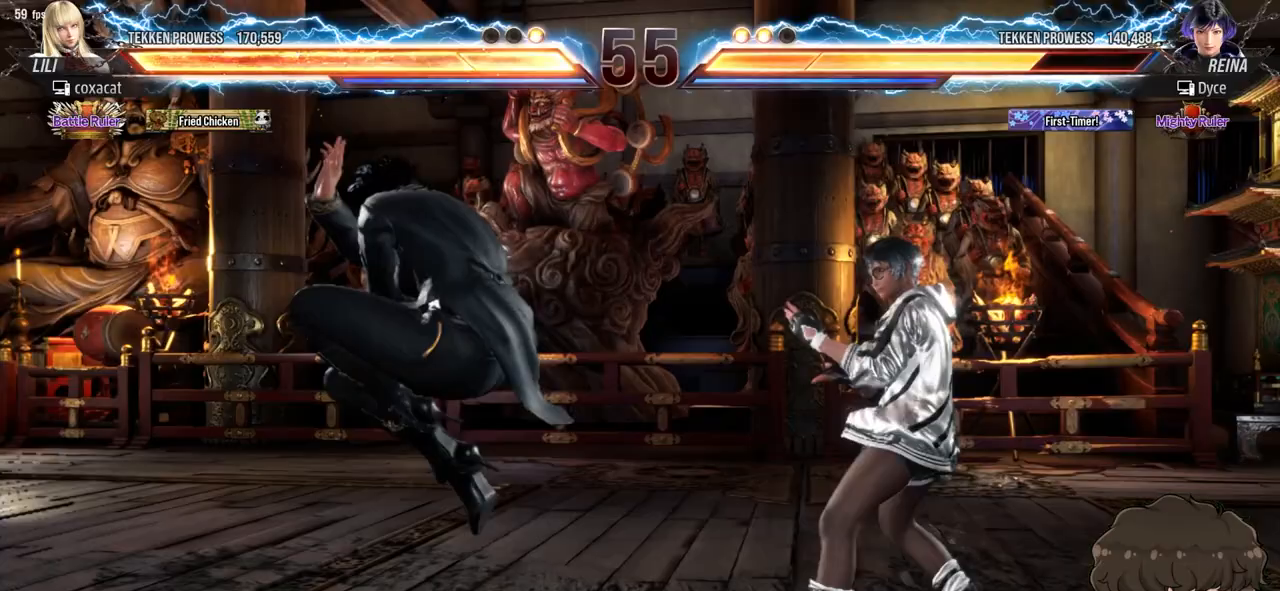
{"buttons": [], "events": [[183, "DPAD_RIGHT", "down"], [233, "DPAD_RIGHT", "up"], [250, "DPAD_RIGHT", "down"], [333, "DPAD_RIGHT", "up"], [417, "DPAD_RIGHT", "down"], [433, "DPAD_RIGHT", "up"]]}
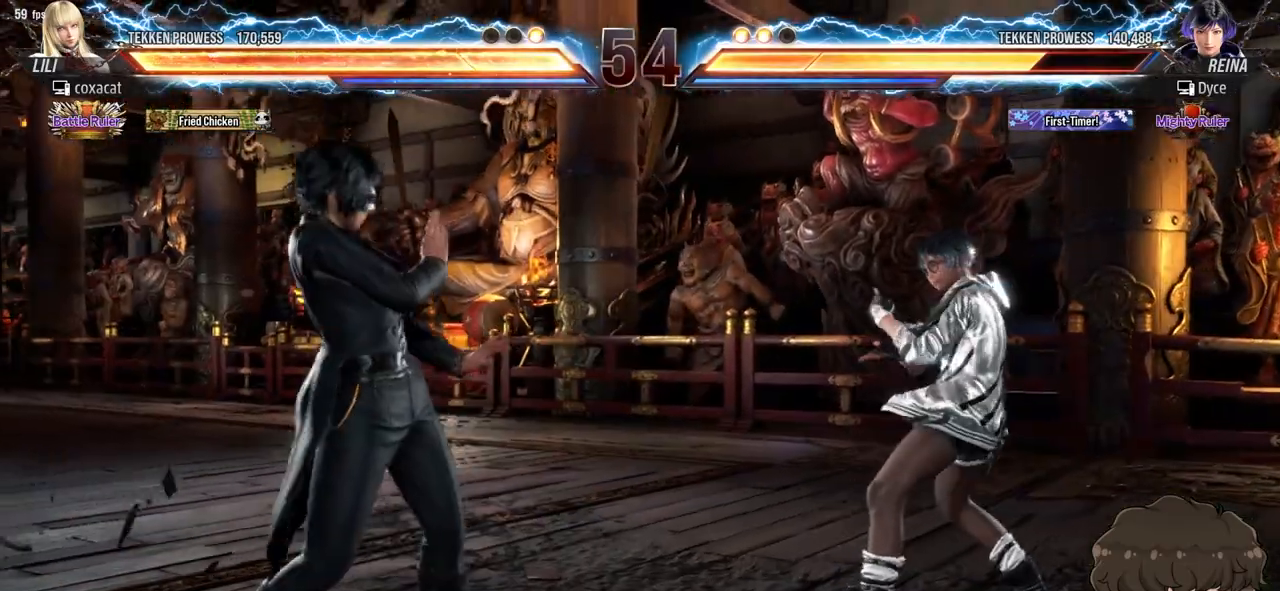
{"buttons": ["CIRCLE", "DPAD_LEFT"], "events": [[67, "DPAD_LEFT", "down"], [117, "DPAD_LEFT", "up"], [183, "DPAD_LEFT", "down"], [233, "TRIANGLE", "down"], [283, "TRIANGLE", "up"], [467, "CIRCLE", "down"]]}
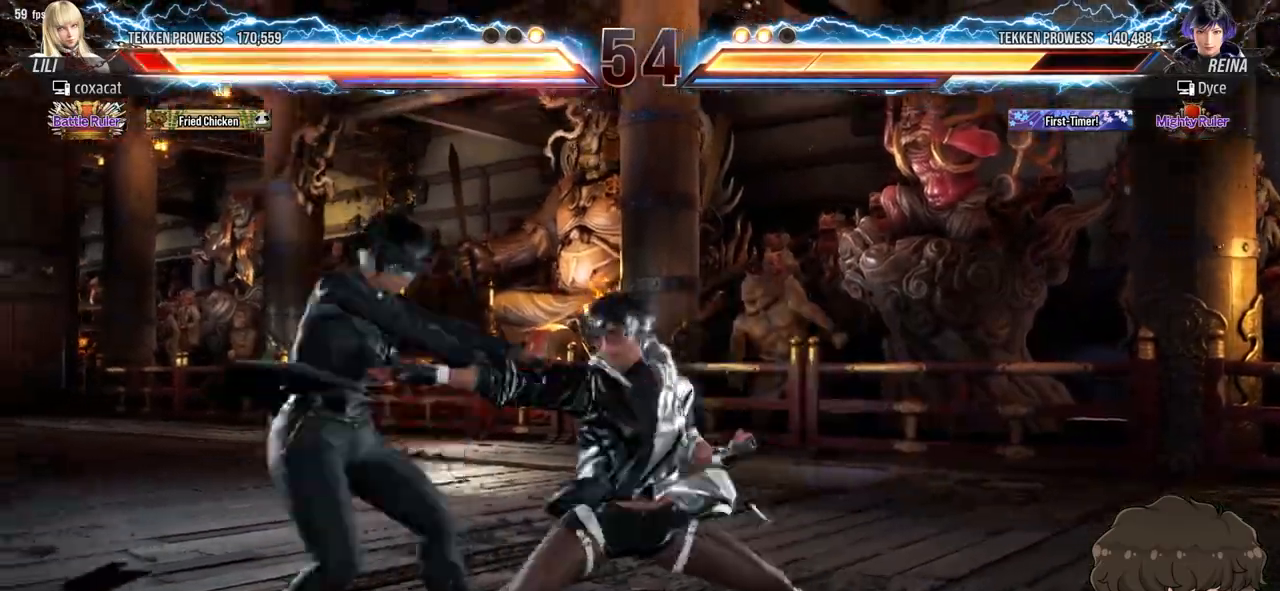
{"buttons": ["CROSS", "CIRCLE", "DPAD_LEFT"], "events": [[17, "CROSS", "down"], [83, "CIRCLE", "up"], [83, "CROSS", "up"], [133, "CIRCLE", "down"], [133, "CROSS", "down"], [183, "CIRCLE", "up"], [200, "CROSS", "up"], [250, "CIRCLE", "down"], [250, "CROSS", "down"], [300, "CIRCLE", "up"], [300, "CROSS", "up"], [350, "CIRCLE", "down"], [350, "CROSS", "down"], [400, "CIRCLE", "up"], [417, "CROSS", "up"], [467, "CIRCLE", "down"], [467, "CROSS", "down"]]}
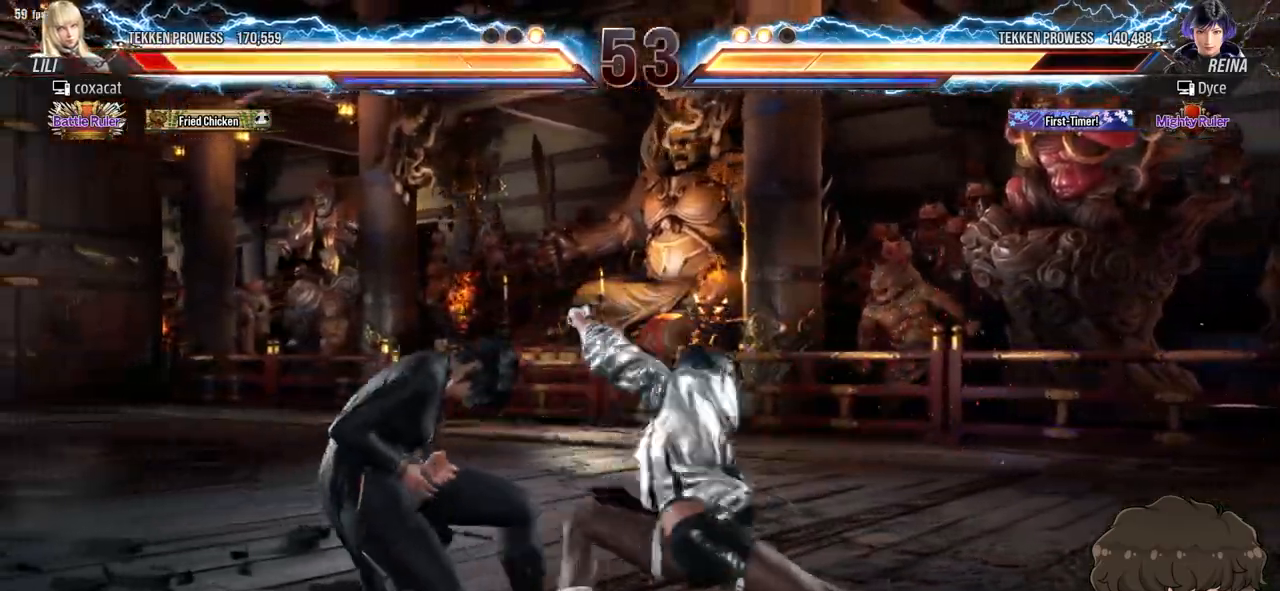
{"buttons": [], "events": [[17, "CIRCLE", "up"], [33, "CROSS", "up"], [83, "CIRCLE", "down"], [83, "CROSS", "down"], [133, "CIRCLE", "up"], [133, "CROSS", "up"], [283, "DPAD_LEFT", "up"]]}
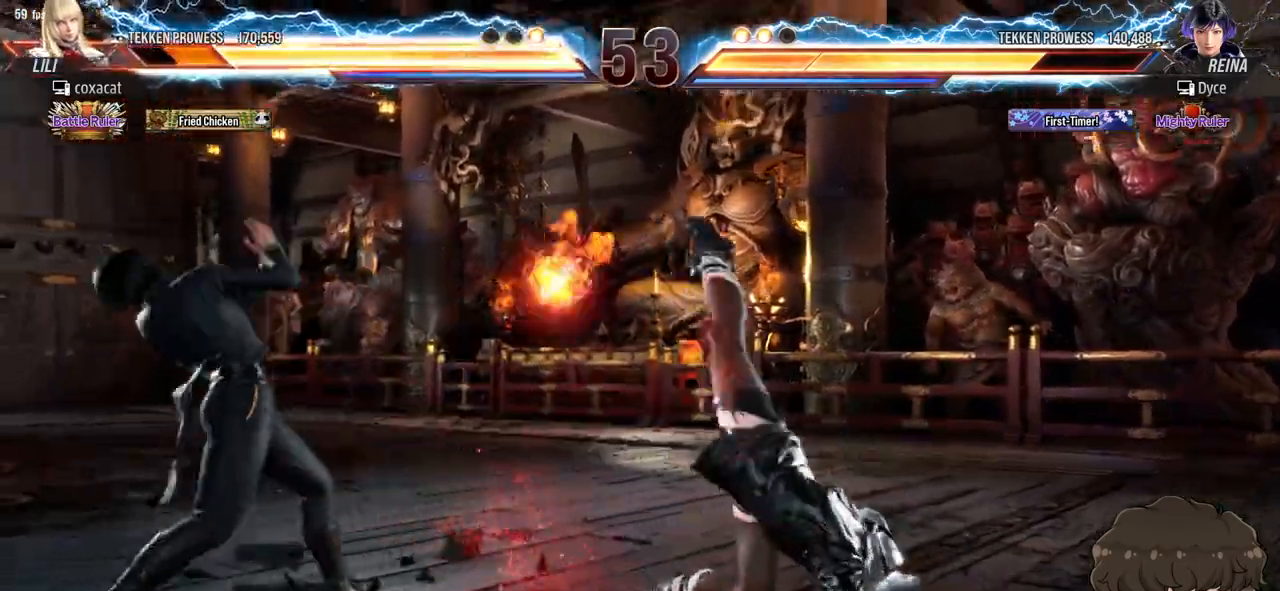
{"buttons": ["DPAD_LEFT"], "events": [[350, "DPAD_LEFT", "down"], [417, "DPAD_LEFT", "up"], [467, "DPAD_LEFT", "down"]]}
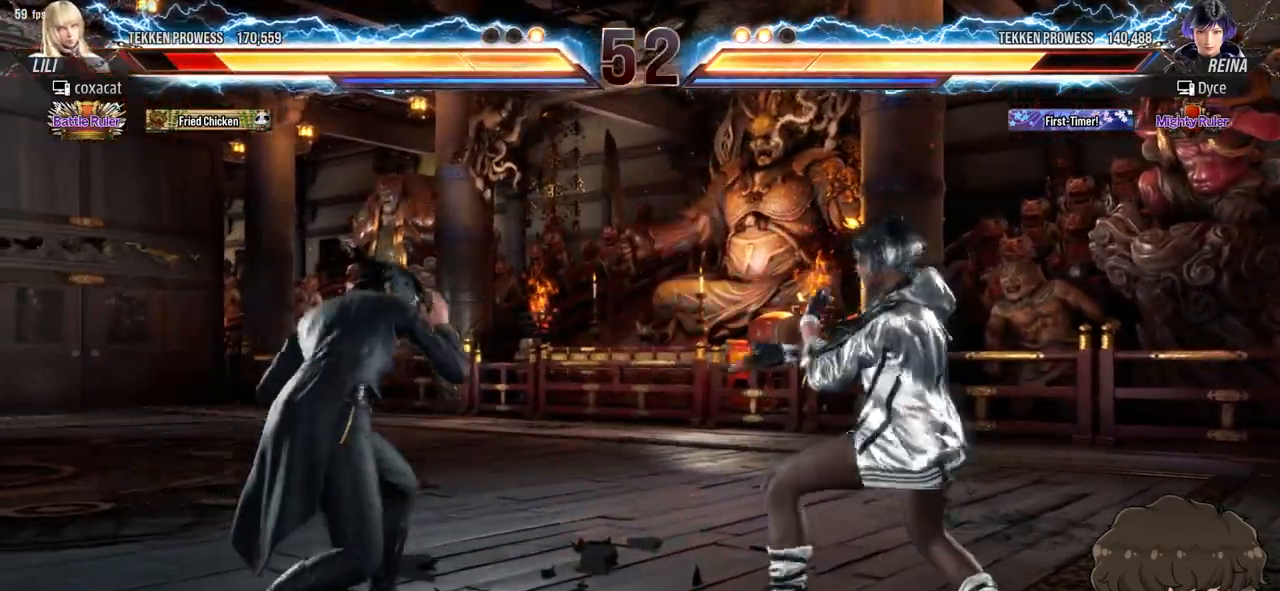
{"buttons": ["CROSS", "DPAD_LEFT"], "events": [[33, "TRIANGLE", "down"], [100, "TRIANGLE", "up"], [183, "CROSS", "down"], [233, "CROSS", "up"], [283, "CROSS", "down"], [333, "CROSS", "up"], [383, "CROSS", "down"], [433, "CROSS", "up"], [500, "CROSS", "down"]]}
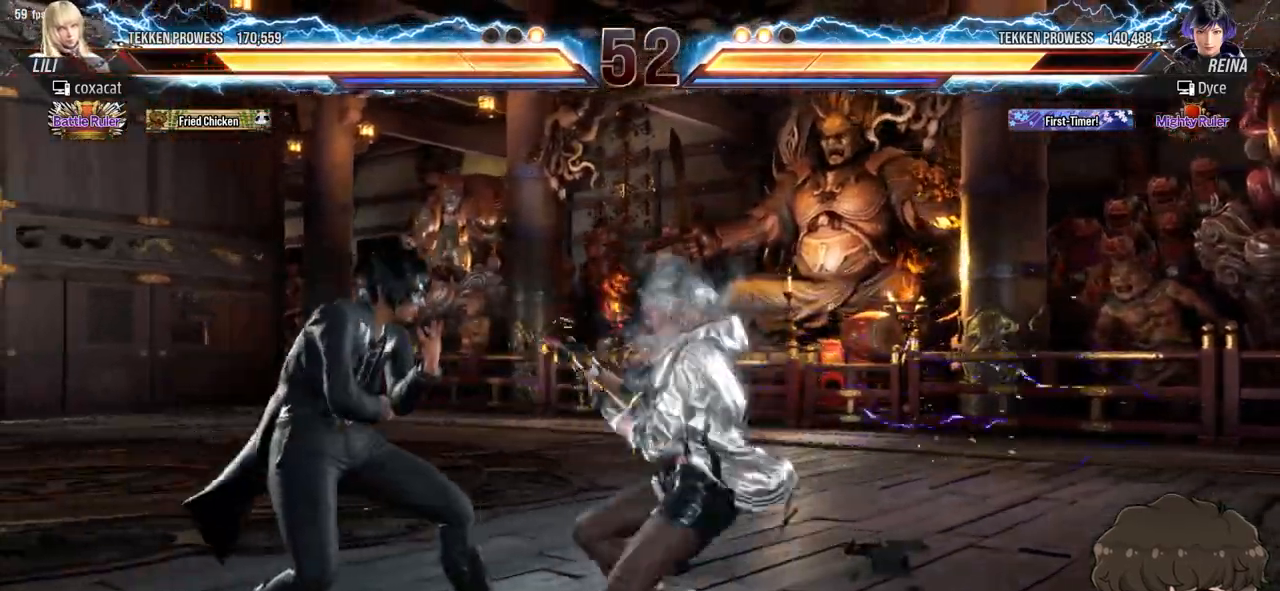
{"buttons": [], "events": [[50, "CROSS", "up"], [100, "CROSS", "down"], [167, "CROSS", "up"], [383, "DPAD_LEFT", "up"]]}
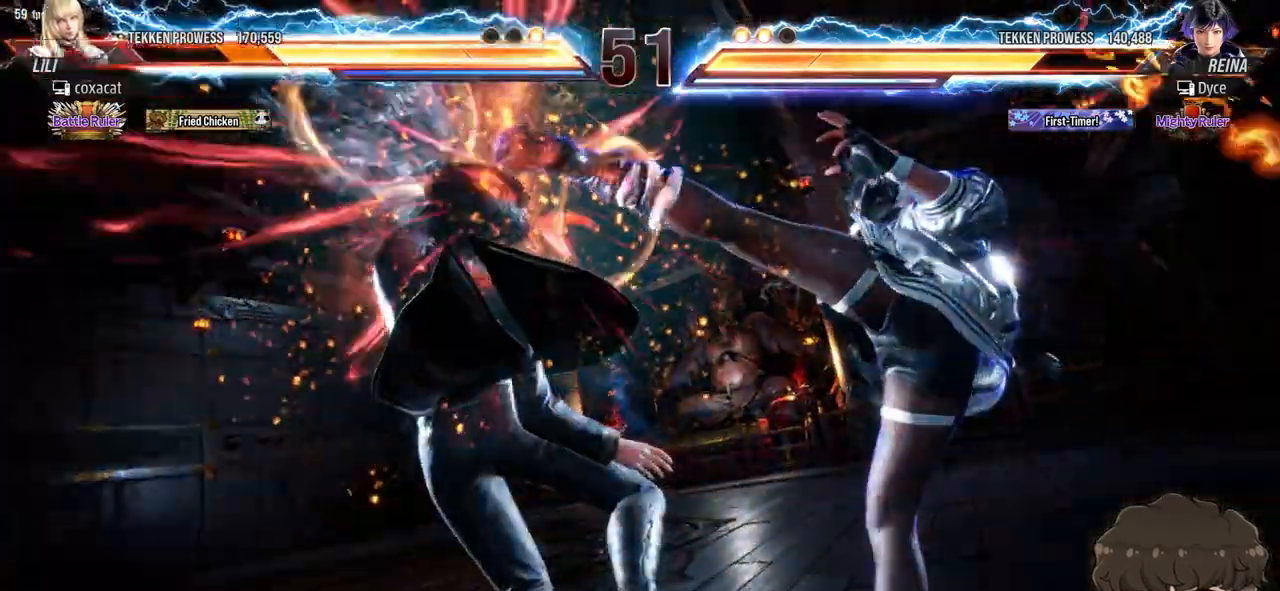
{"buttons": ["DPAD_LEFT"], "events": [[283, "DPAD_LEFT", "down"]]}
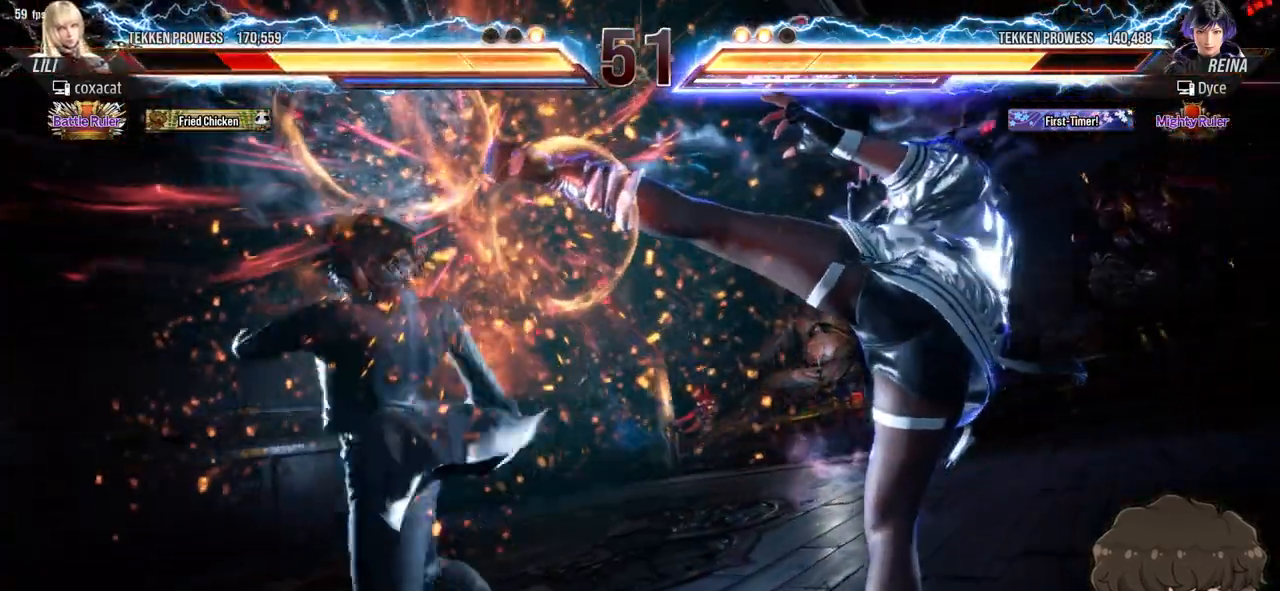
{"buttons": [], "events": [[17, "DPAD_LEFT", "up"]]}
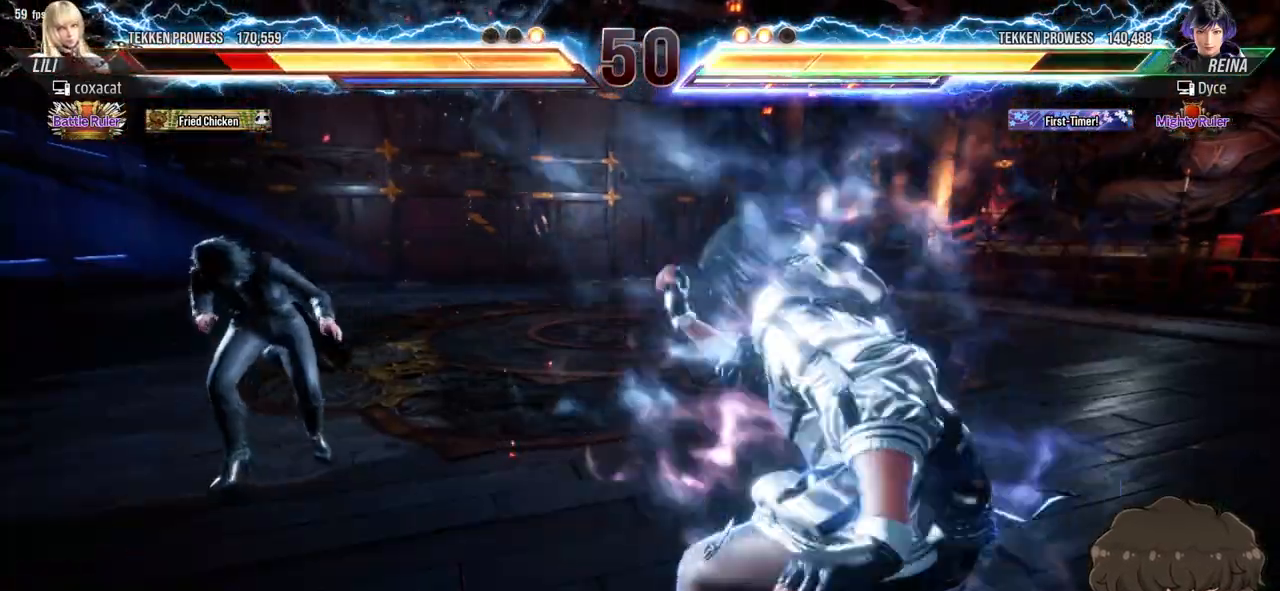
{"buttons": [], "events": [[317, "DPAD_LEFT", "down"], [367, "DPAD_LEFT", "up"], [433, "DPAD_LEFT", "down"], [483, "DPAD_LEFT", "up"]]}
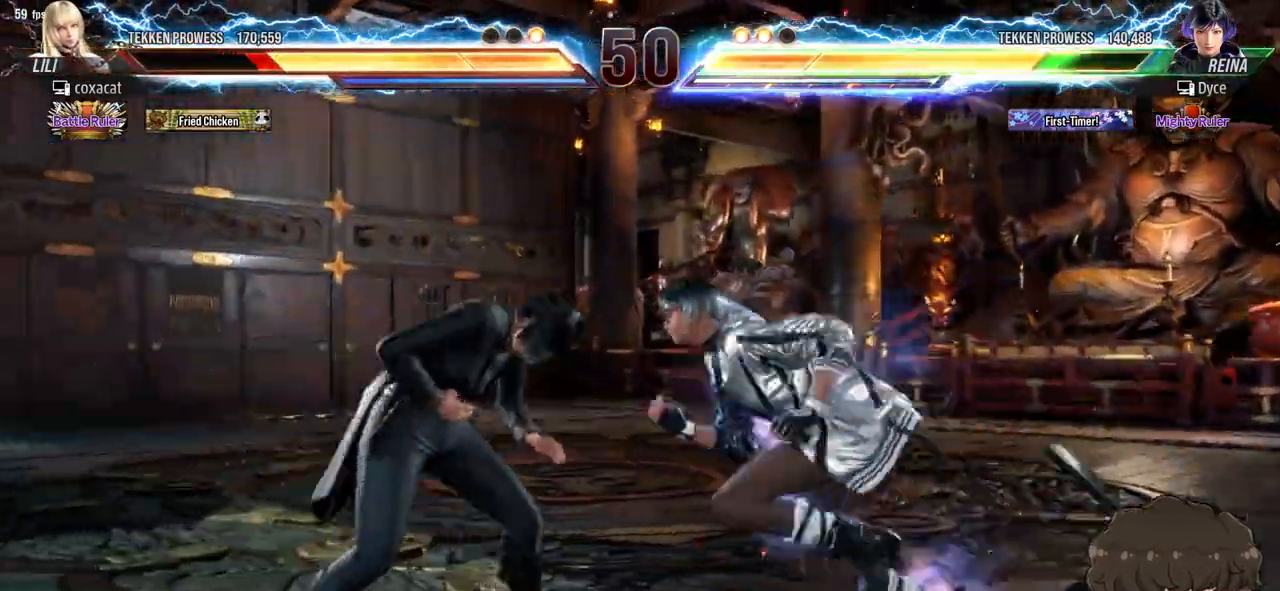
{"buttons": ["CIRCLE", "DPAD_DOWN"], "events": [[17, "DPAD_LEFT", "down"], [100, "CIRCLE", "down"], [367, "DPAD_DOWN", "down"], [417, "DPAD_LEFT", "up"]]}
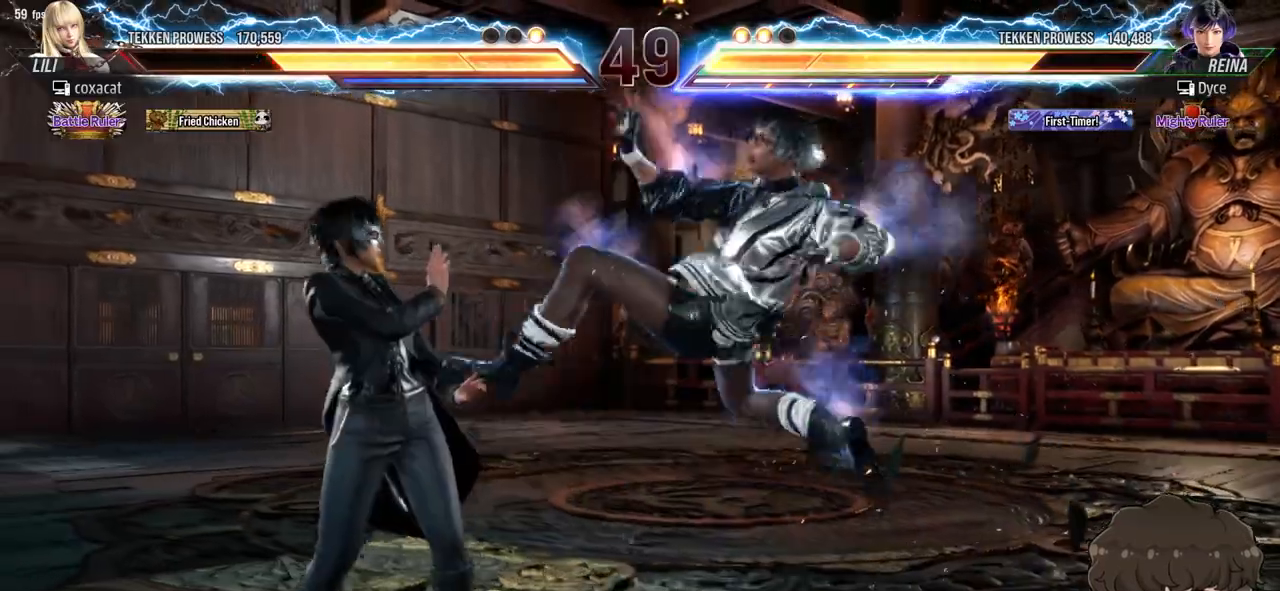
{"buttons": ["DPAD_DOWN"], "events": [[117, "CIRCLE", "up"]]}
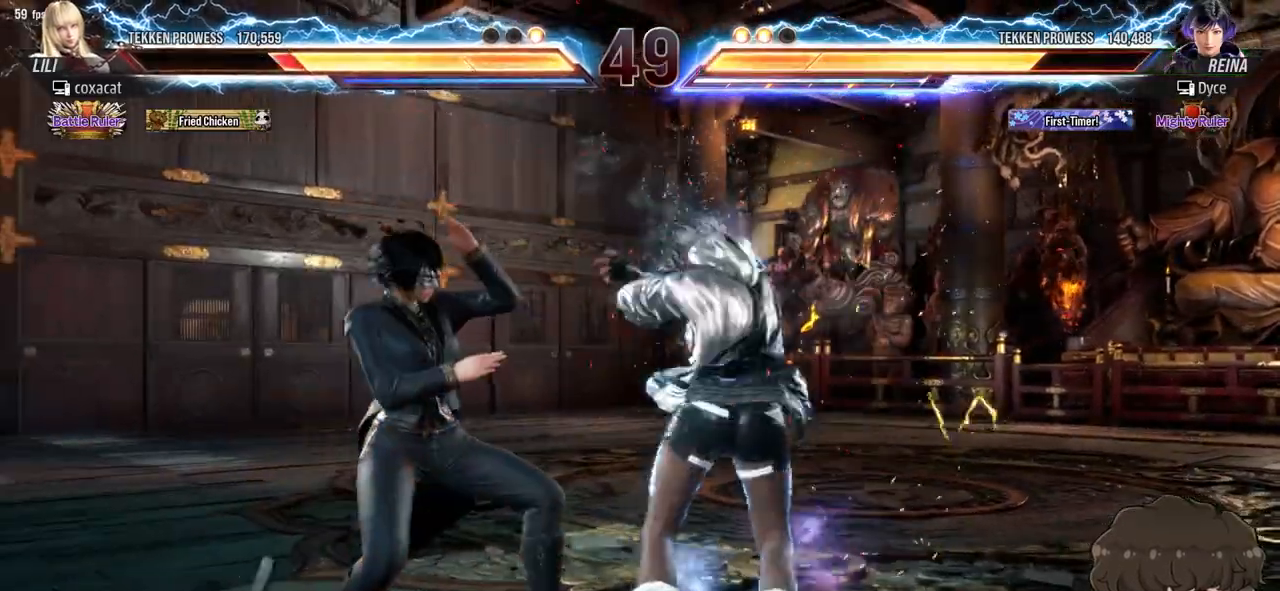
{"buttons": [], "events": [[17, "CROSS", "down"], [17, "SQUARE", "down"], [67, "CROSS", "up"], [67, "SQUARE", "up"], [133, "CROSS", "down"], [133, "SQUARE", "down"], [167, "SQUARE", "up"], [183, "CROSS", "up"], [233, "CROSS", "down"], [233, "DPAD_DOWN", "up"], [233, "SQUARE", "down"], [283, "CROSS", "up"], [283, "SQUARE", "up"], [333, "SQUARE", "down"], [350, "CROSS", "down"], [400, "CROSS", "up"], [417, "SQUARE", "up"]]}
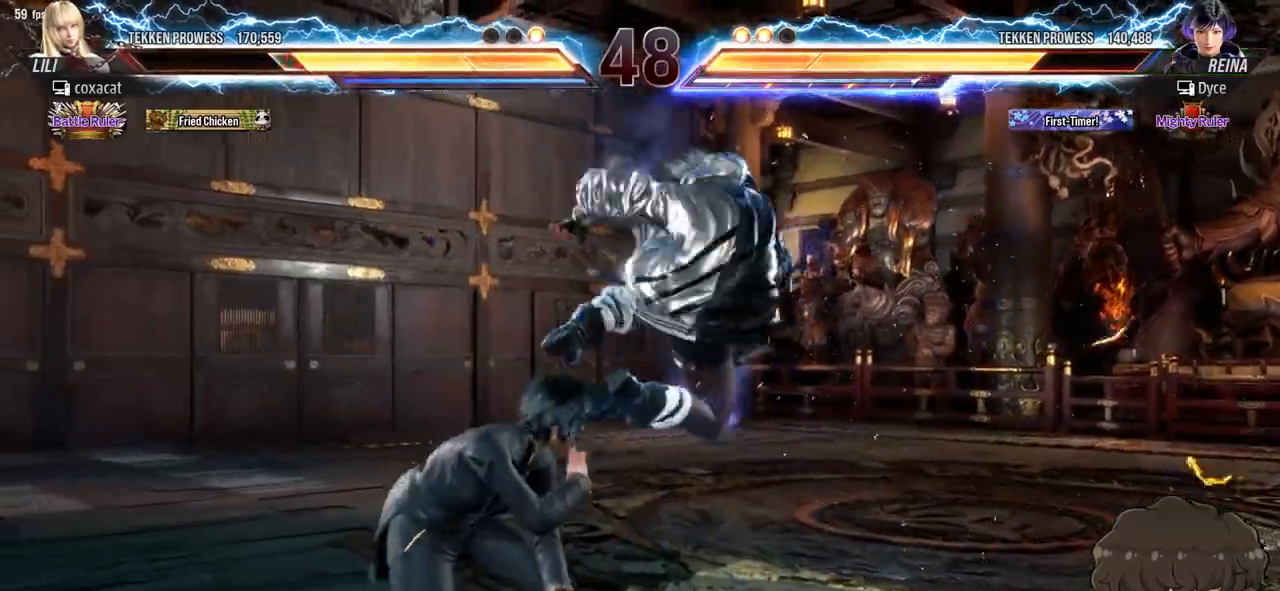
{"buttons": ["DPAD_LEFT"], "events": [[150, "SQUARE", "down"], [200, "SQUARE", "up"], [283, "SQUARE", "down"], [333, "SQUARE", "up"], [467, "DPAD_LEFT", "down"]]}
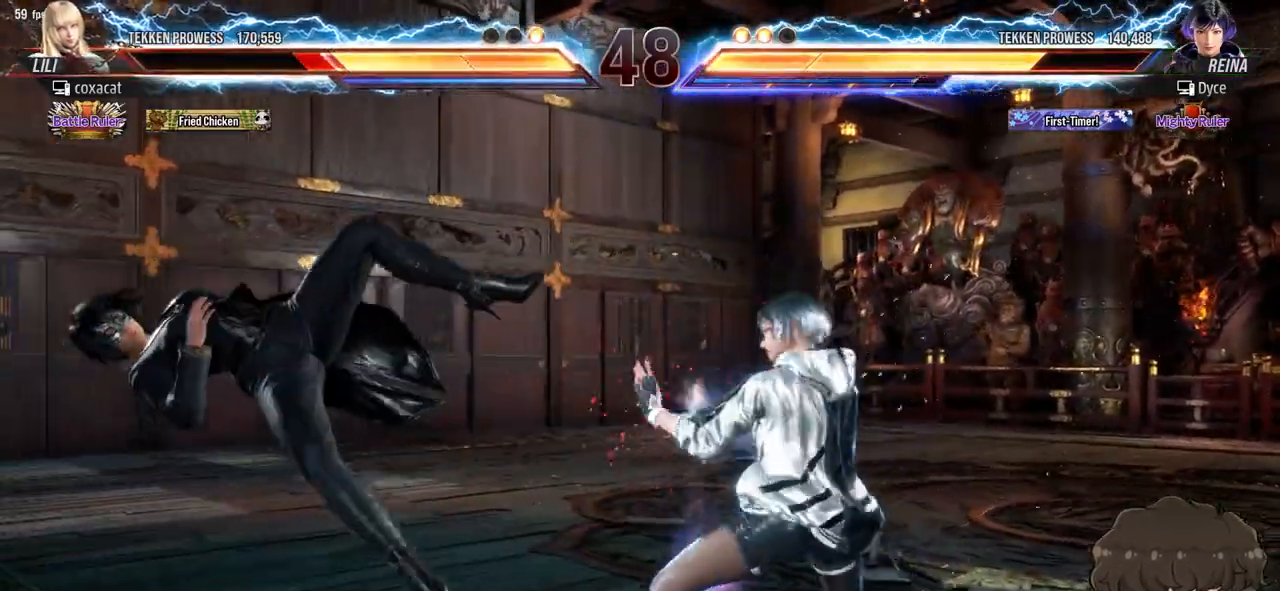
{"buttons": ["CIRCLE", "DPAD_DOWN", "DPAD_LEFT"], "events": [[33, "DPAD_LEFT", "up"], [83, "DPAD_LEFT", "down"], [217, "CROSS", "down"], [217, "DPAD_DOWN", "down"], [283, "CROSS", "up"], [300, "CIRCLE", "down"], [383, "CIRCLE", "up"], [400, "CIRCLE", "down"], [450, "CIRCLE", "up"], [500, "CIRCLE", "down"]]}
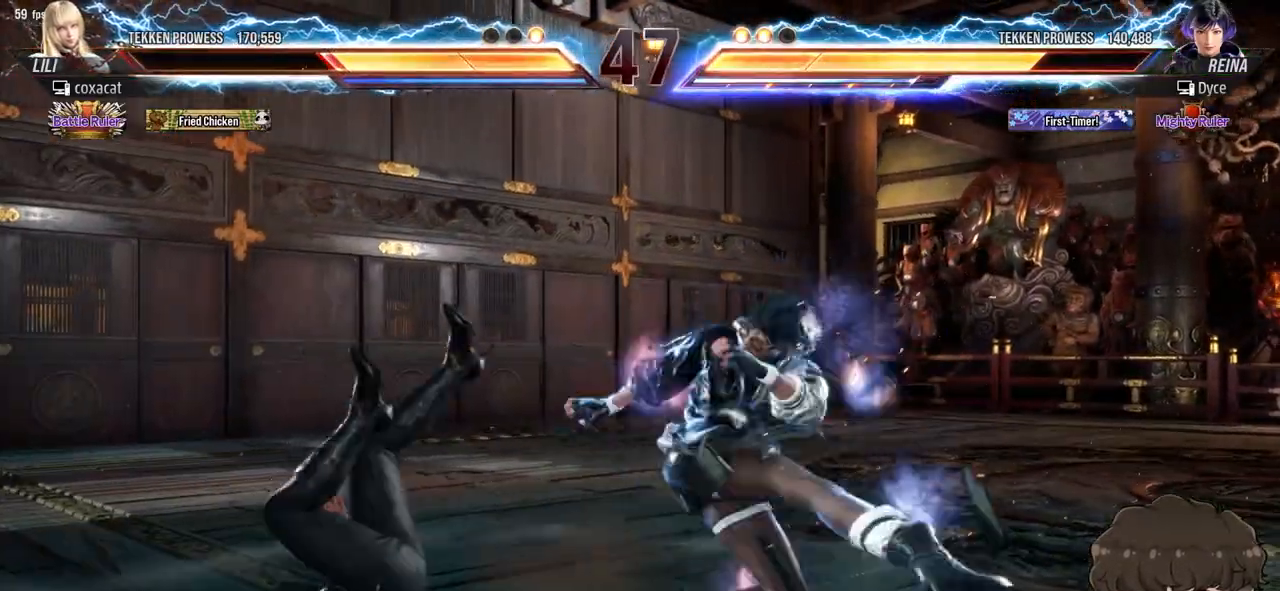
{"buttons": [], "events": [[67, "CIRCLE", "up"], [117, "CIRCLE", "down"], [183, "CIRCLE", "up"], [233, "CIRCLE", "down"], [317, "CIRCLE", "up"], [350, "CIRCLE", "down"], [433, "CIRCLE", "up"], [433, "DPAD_DOWN", "up"], [467, "DPAD_LEFT", "up"]]}
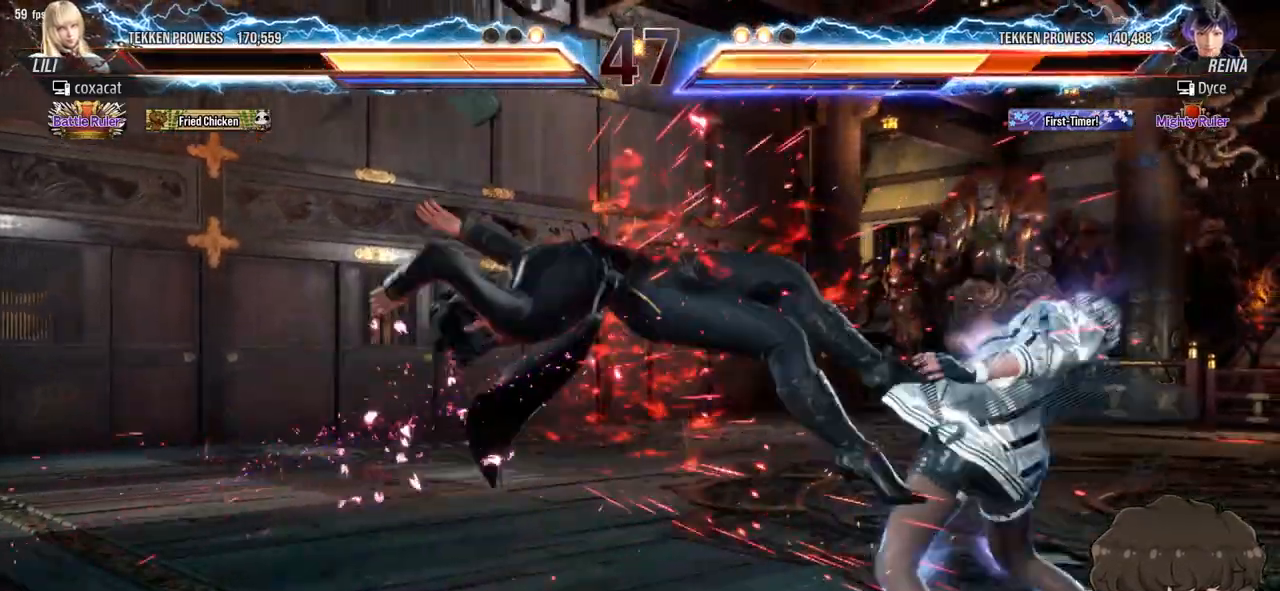
{"buttons": ["DPAD_RIGHT"], "events": [[17, "DPAD_RIGHT", "down"], [300, "SQUARE", "down"], [300, "TRIANGLE", "down"], [333, "TRIANGLE", "up"], [350, "SQUARE", "up"], [400, "SQUARE", "down"], [400, "TRIANGLE", "down"], [450, "TRIANGLE", "up"], [467, "SQUARE", "up"]]}
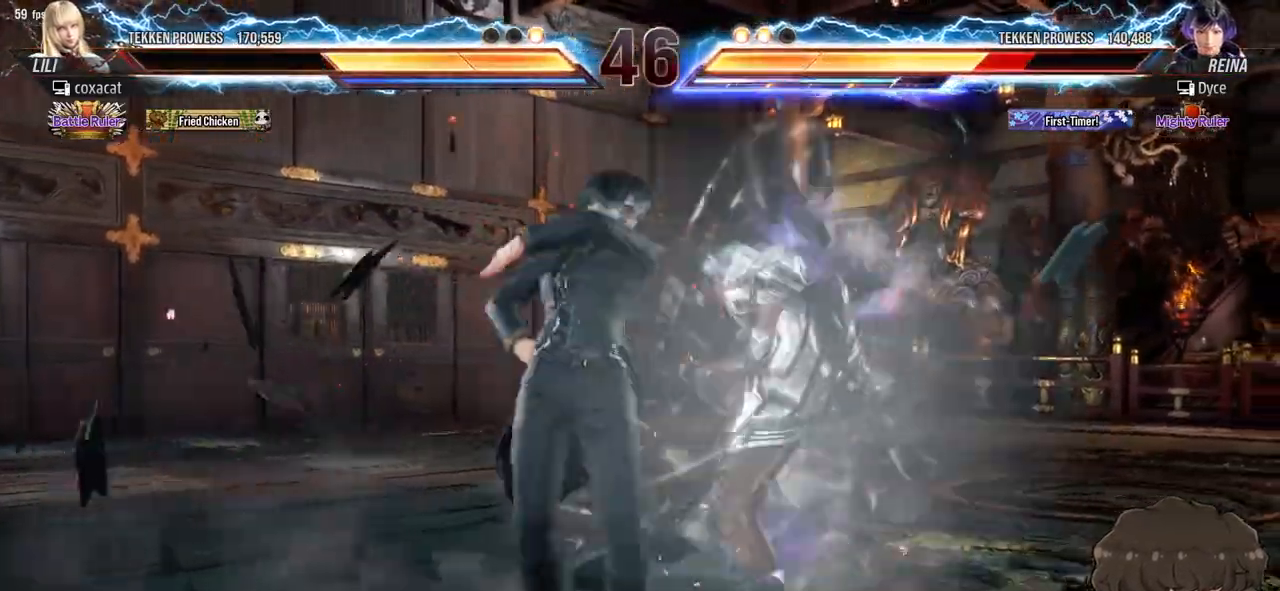
{"buttons": [], "events": [[17, "SQUARE", "down"], [33, "TRIANGLE", "down"], [83, "SQUARE", "up"], [83, "TRIANGLE", "up"], [150, "SQUARE", "down"], [150, "TRIANGLE", "down"], [217, "SQUARE", "up"], [217, "TRIANGLE", "up"], [350, "DPAD_RIGHT", "up"]]}
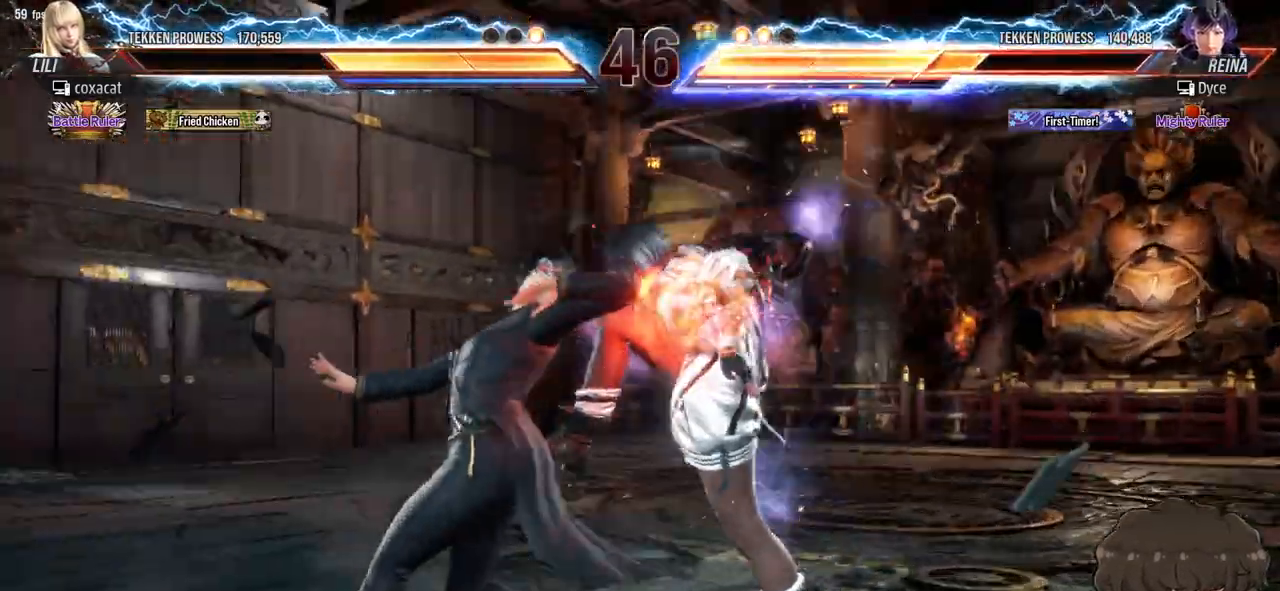
{"buttons": [], "events": []}
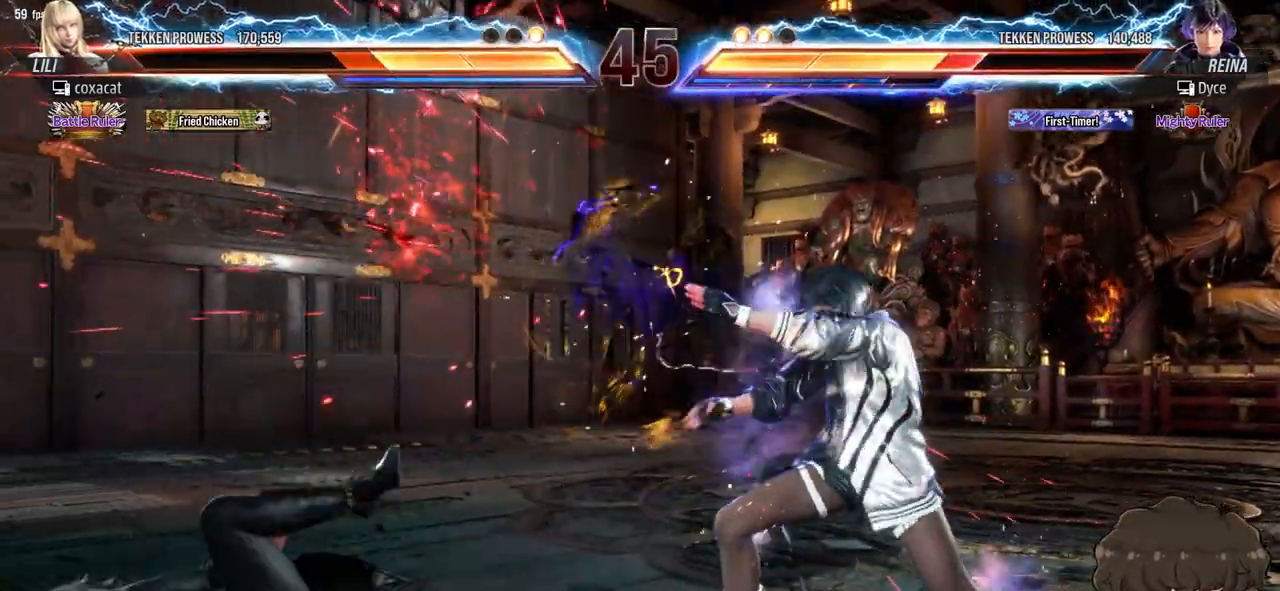
{"buttons": ["TRIANGLE", "DPAD_LEFT"], "events": [[267, "DPAD_LEFT", "down"], [300, "DPAD_LEFT", "up"], [367, "DPAD_LEFT", "down"], [483, "TRIANGLE", "down"]]}
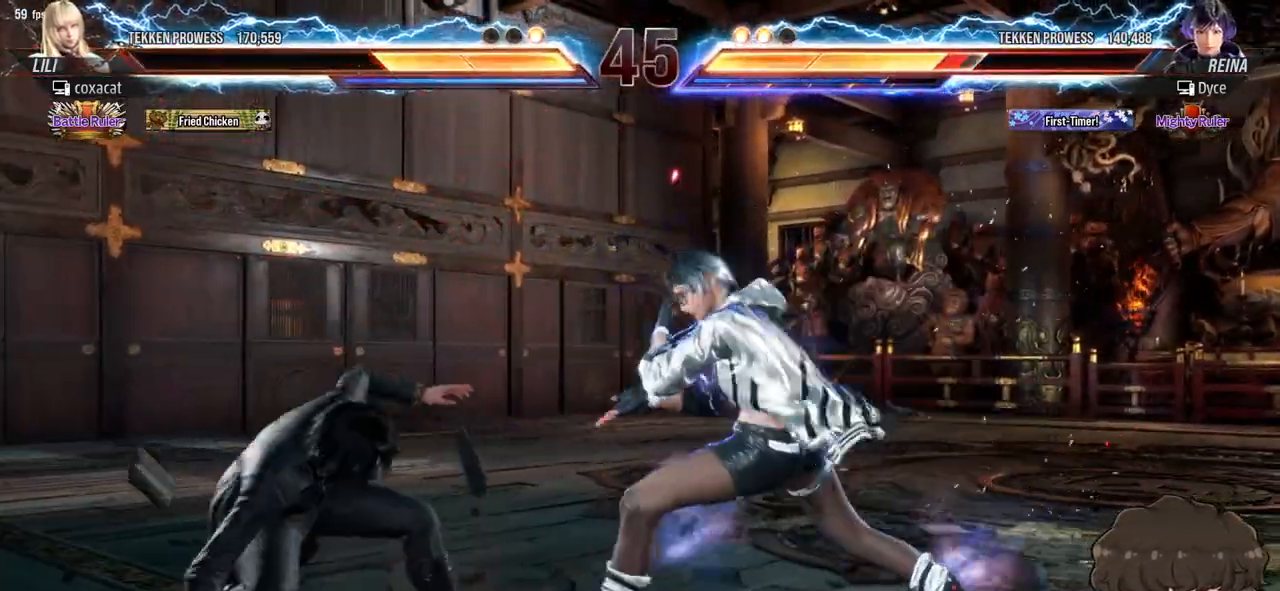
{"buttons": ["DPAD_LEFT"], "events": [[33, "TRIANGLE", "up"], [183, "CROSS", "down"], [250, "CROSS", "up"], [317, "CROSS", "down"], [367, "CROSS", "up"], [417, "CROSS", "down"], [467, "CROSS", "up"]]}
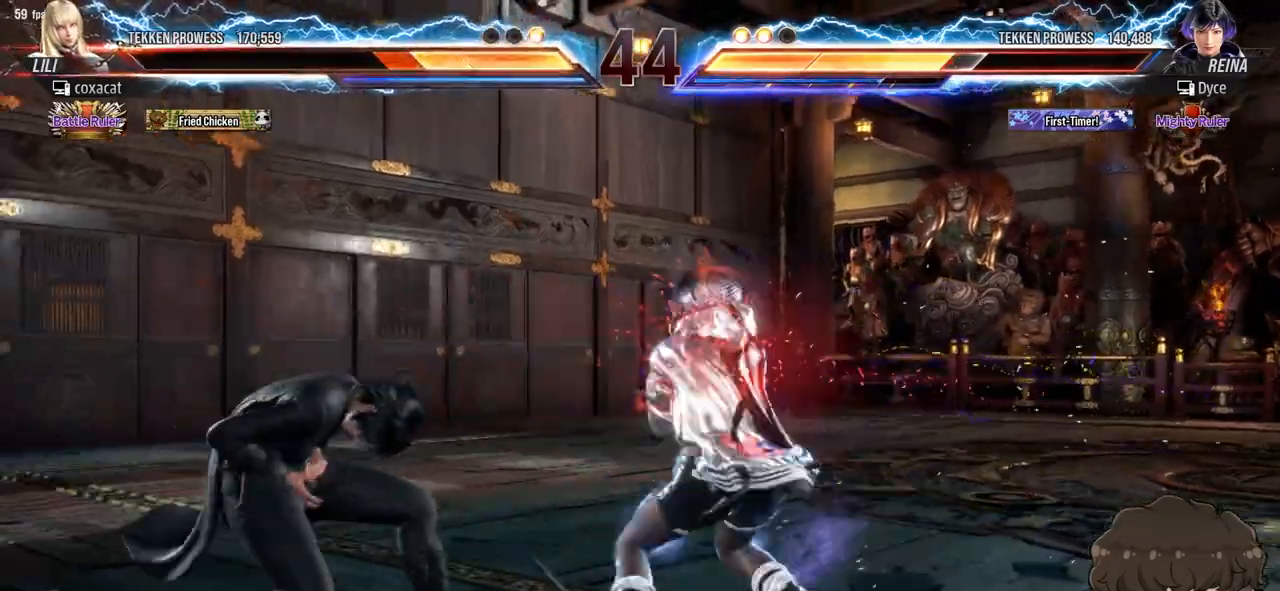
{"buttons": [], "events": [[33, "CROSS", "down"], [83, "CROSS", "up"], [133, "CROSS", "down"], [200, "CROSS", "up"], [300, "DPAD_LEFT", "up"]]}
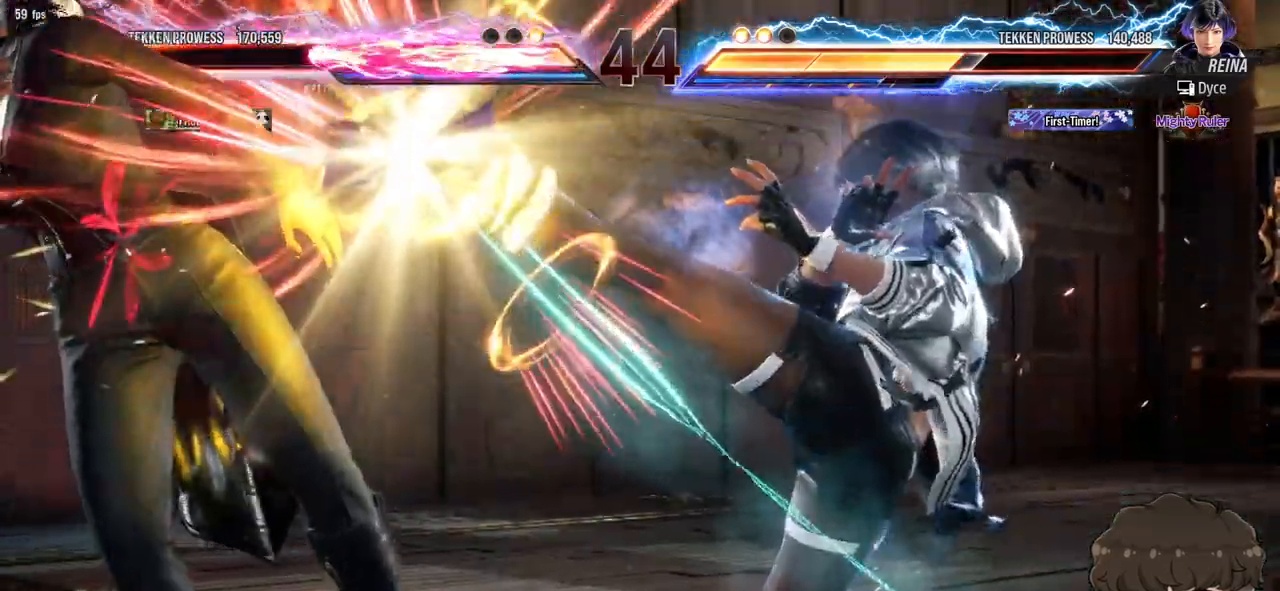
{"buttons": ["DPAD_DOWN"], "events": [[167, "DPAD_LEFT", "down"], [367, "DPAD_DOWN", "down"], [400, "DPAD_LEFT", "up"]]}
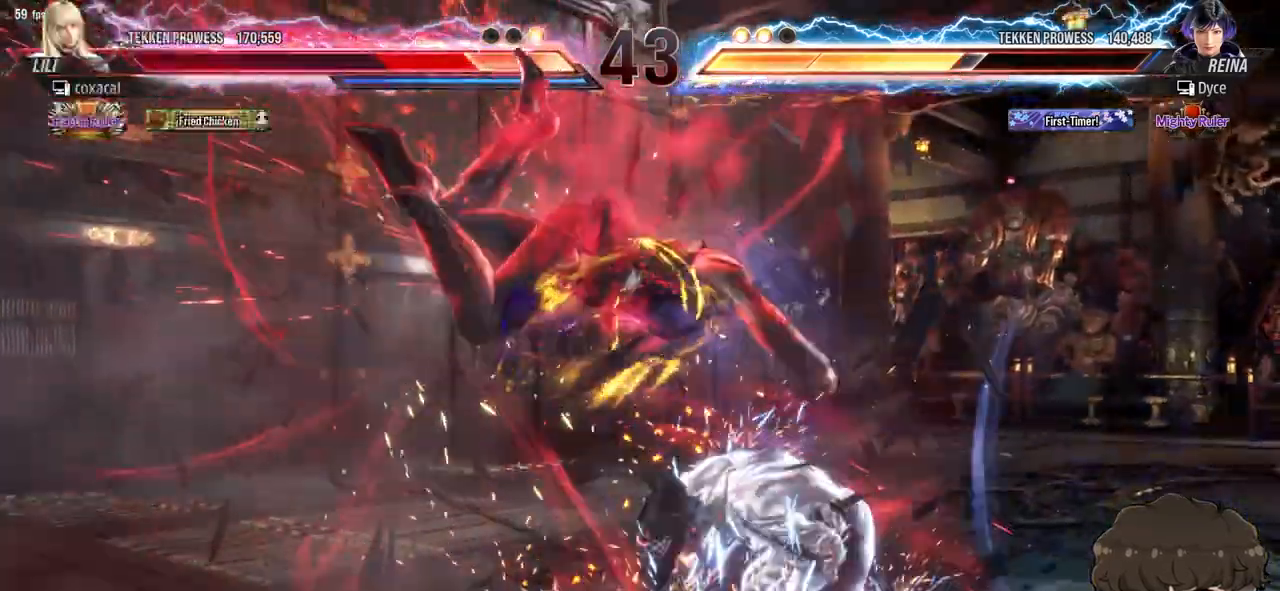
{"buttons": ["SQUARE"], "events": [[67, "CIRCLE", "down"], [117, "CIRCLE", "up"], [183, "CIRCLE", "down"], [233, "CIRCLE", "up"], [300, "CIRCLE", "down"], [367, "CIRCLE", "up"], [433, "DPAD_DOWN", "up"], [483, "SQUARE", "down"]]}